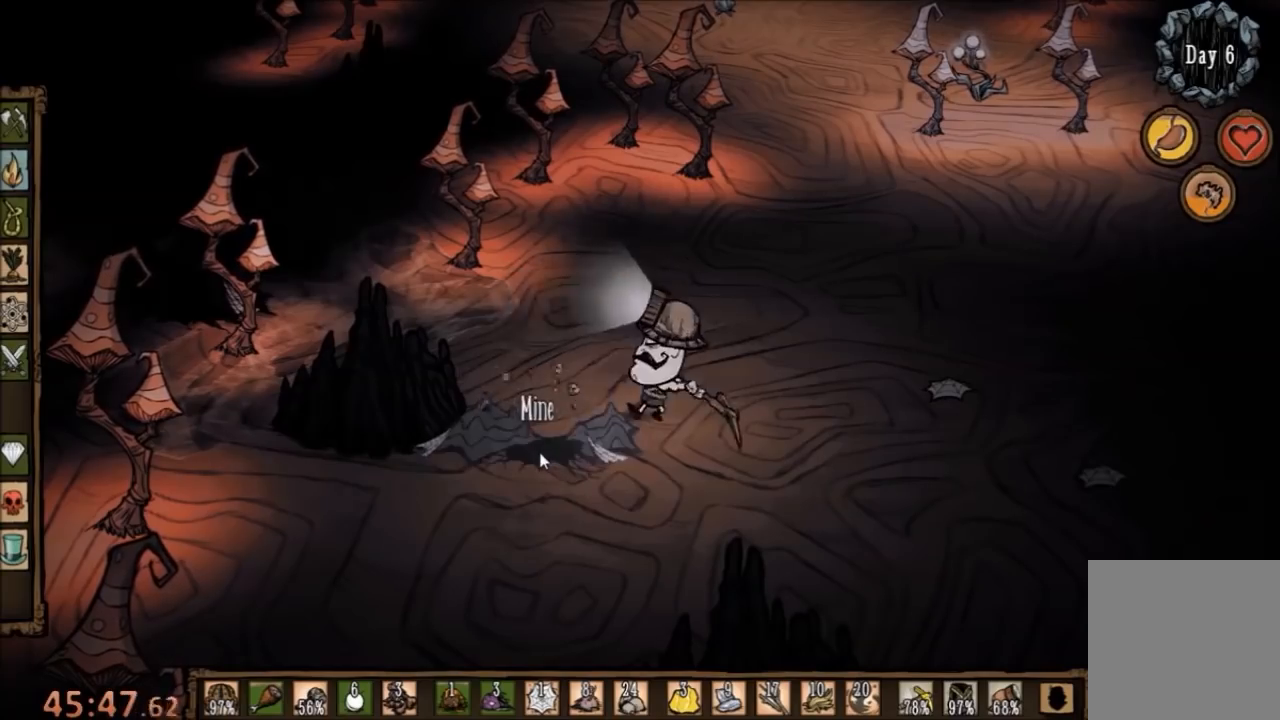
Gameplay with keyboard and mouse; each line is a JSON object with the keys and mouse buttons held at the frame after it. "events" lists presses ("down") and releases ("up") of "1", "2", "3", "4", "5", "a", "c", "ctrl", "d", "e", "f", "q", "r", "s", "shift", "space", "tab", "v", "w", "x", "z", "mouse_left" and "mouse_right" between this image and that frame as [ms after this image, input, new state], when the widget could be followed in between. "mouse_left", "mouse_right" = the "left", "right" buttons of the "mouse" list. No other keys are recorded. Mouse movement is not recorded.
{"keys": ["f"], "mouse": [], "events": [[33, "mouse_left", "down"], [100, "mouse_left", "up"], [200, "mouse_left", "down"], [267, "mouse_left", "up"]]}
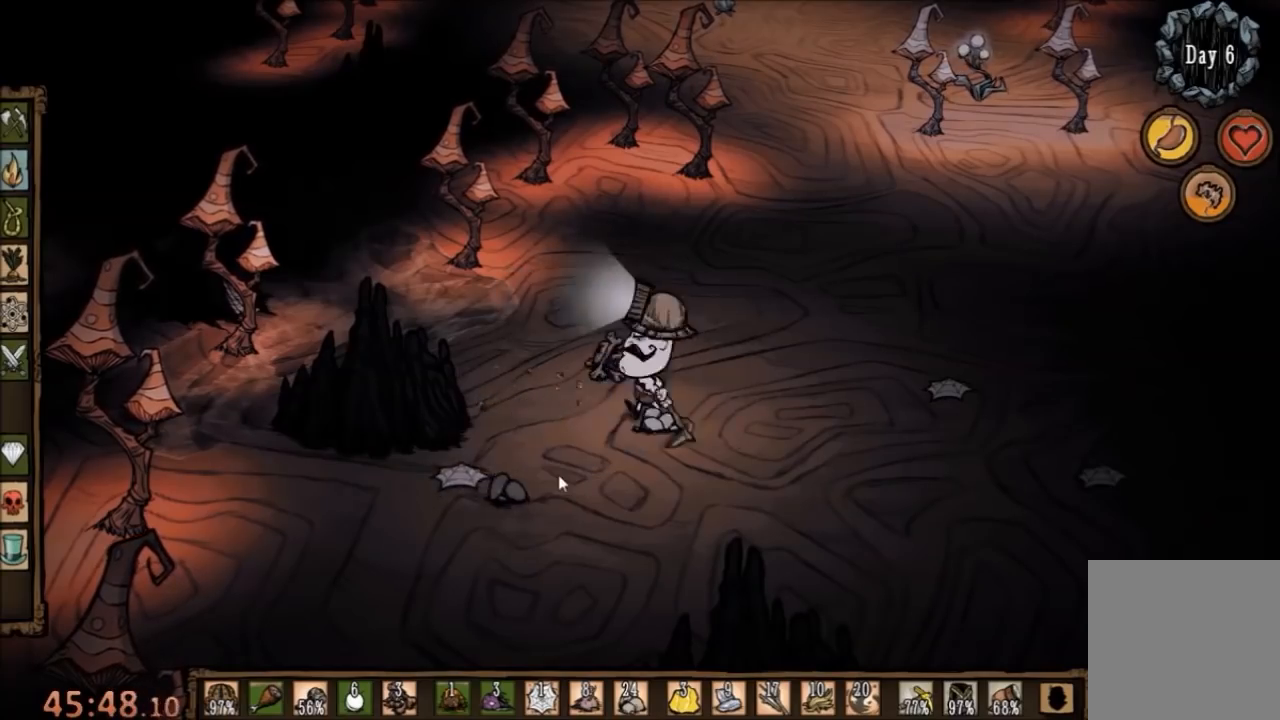
{"keys": ["w"], "mouse": [], "events": [[433, "f", "up"], [500, "w", "down"]]}
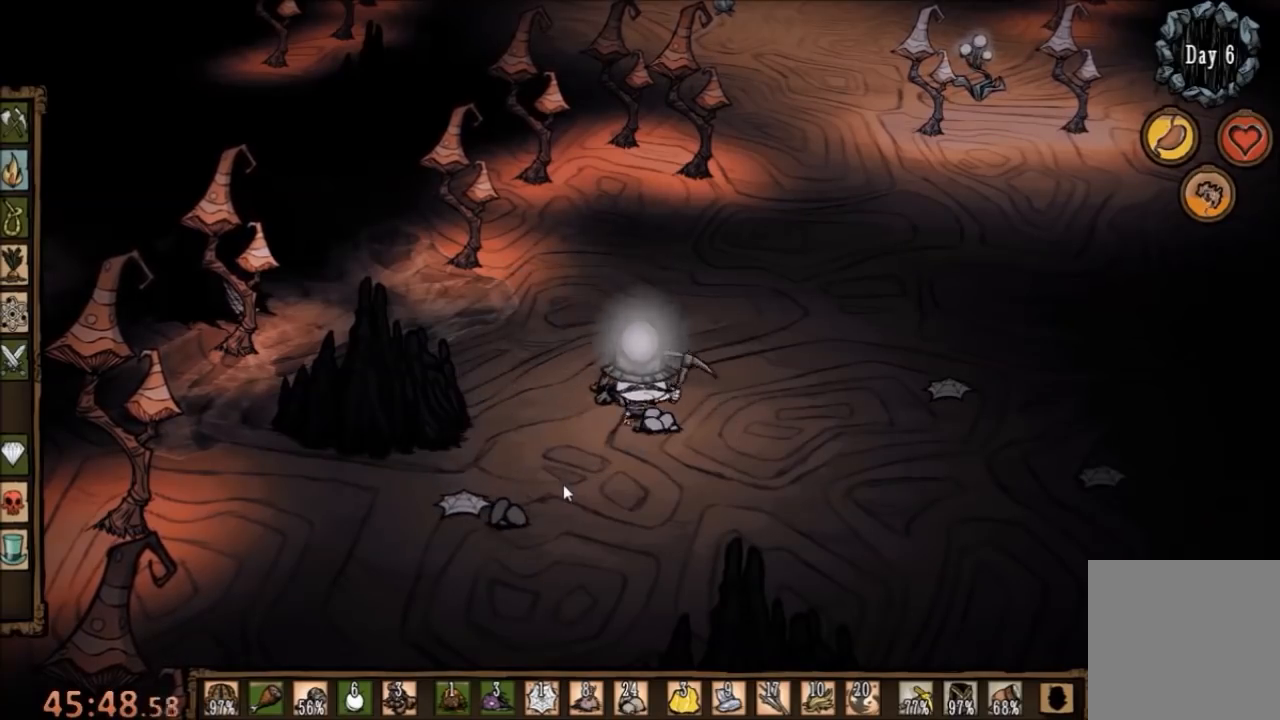
{"keys": [], "mouse": [], "events": [[233, "r", "down"], [233, "w", "up"], [300, "r", "up"], [367, "f", "down"], [500, "f", "up"]]}
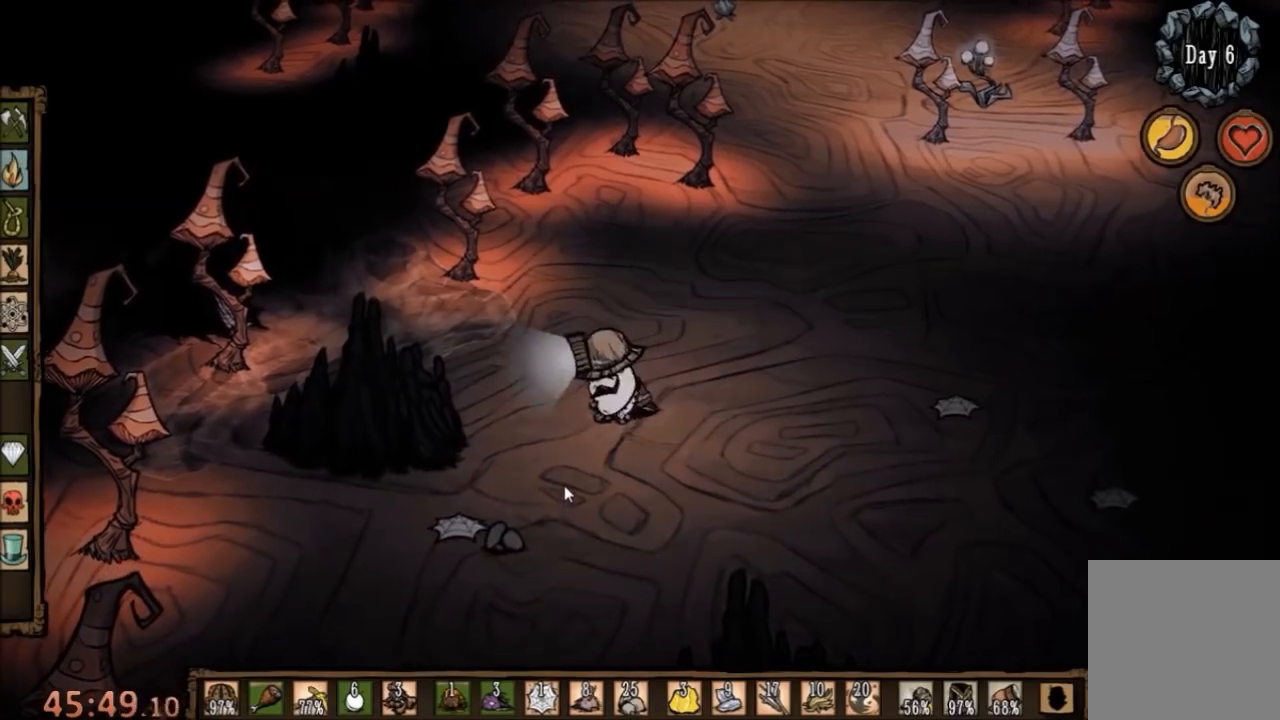
{"keys": ["a"], "mouse": [], "events": [[167, "a", "down"], [233, "e", "down"], [333, "e", "up"]]}
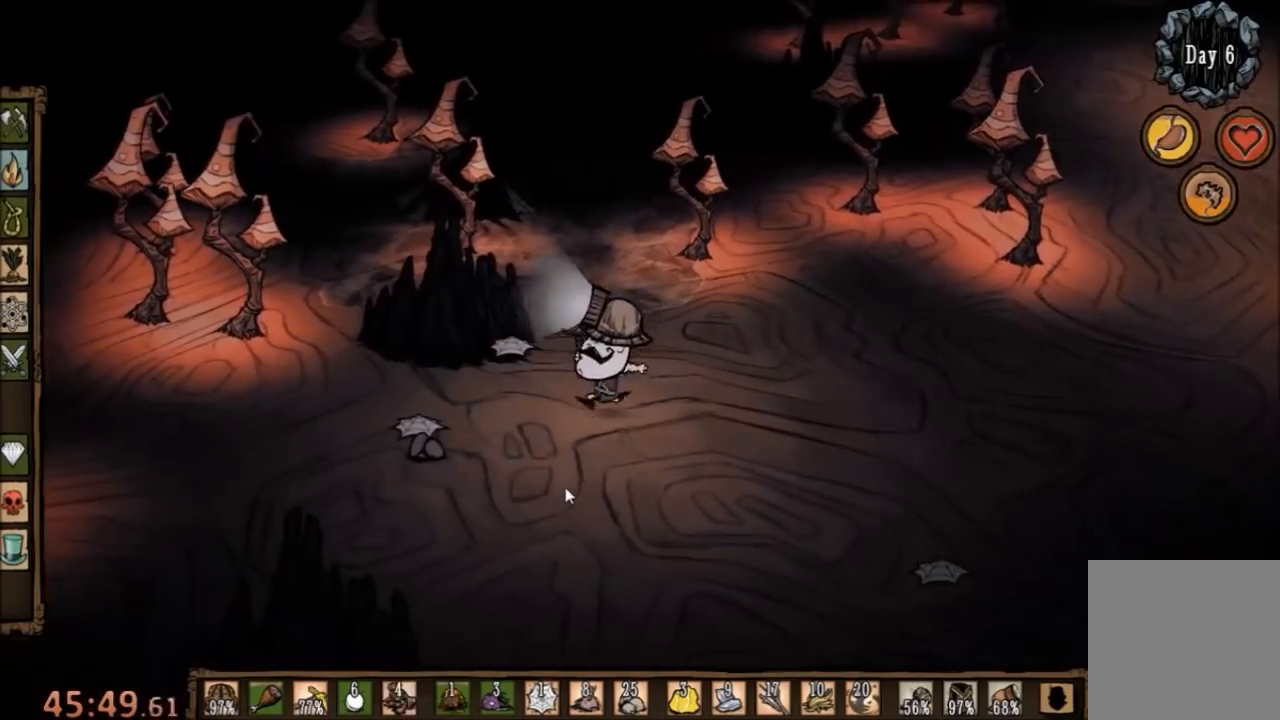
{"keys": ["a"], "mouse": [], "events": [[67, "s", "down"], [400, "s", "up"]]}
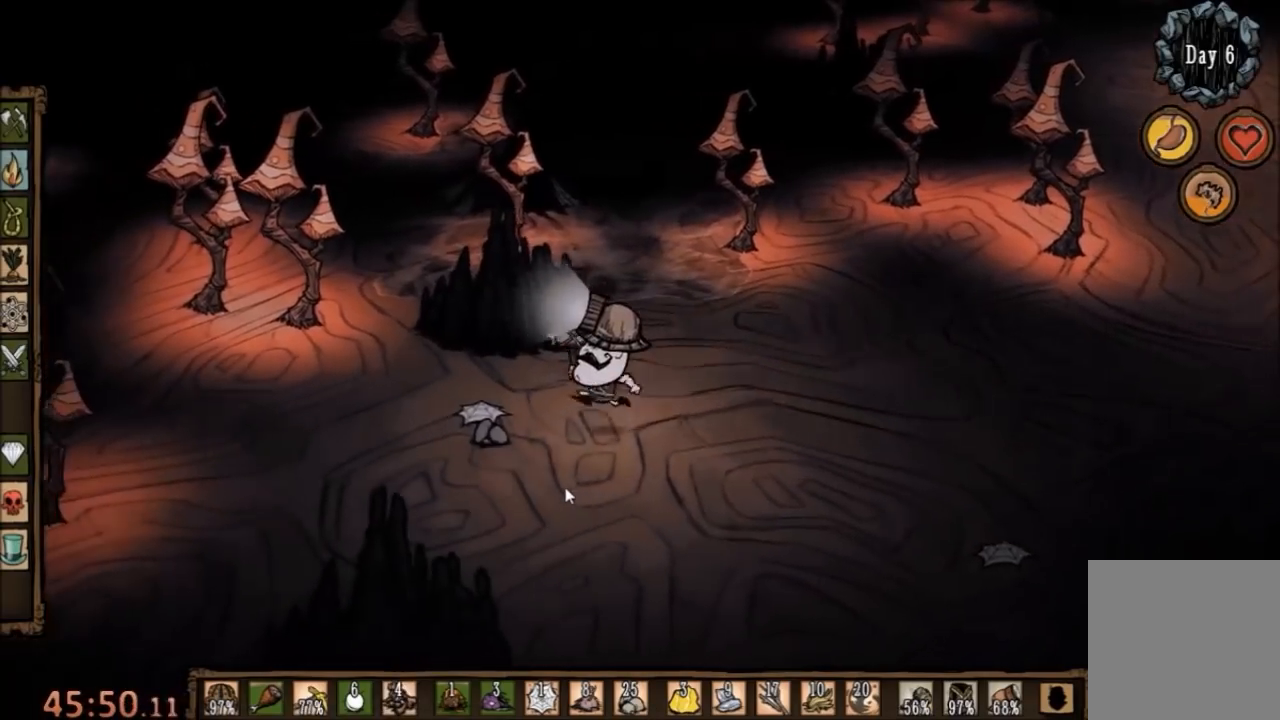
{"keys": [], "mouse": [], "events": [[100, "f", "down"], [367, "a", "up"], [467, "f", "up"]]}
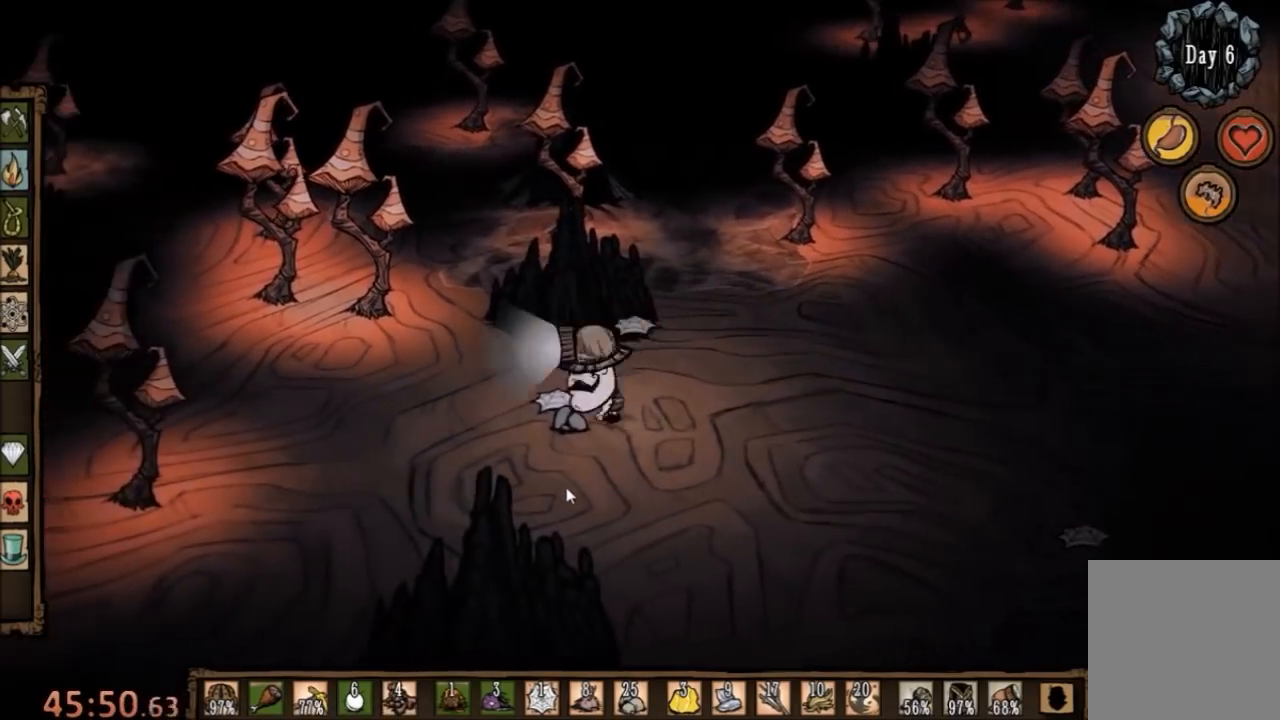
{"keys": ["d"], "mouse": [], "events": [[300, "d", "down"]]}
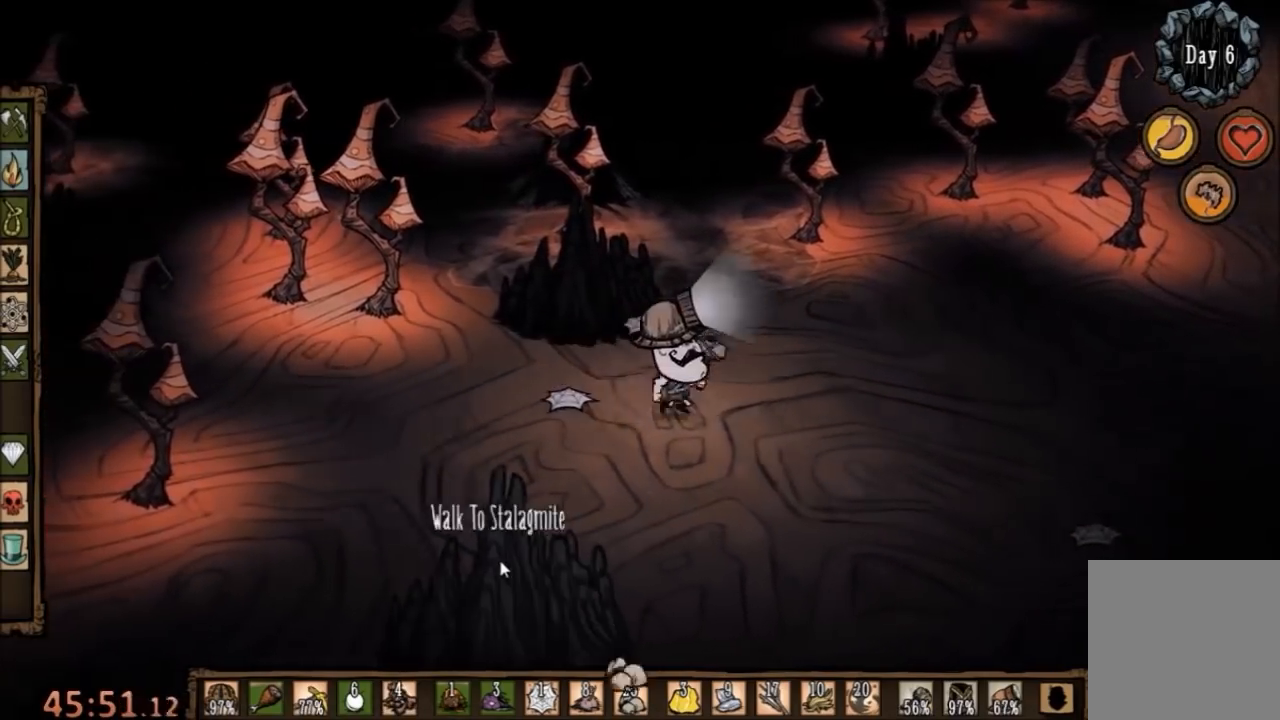
{"keys": ["d", "w"], "mouse": [], "events": [[233, "w", "down"]]}
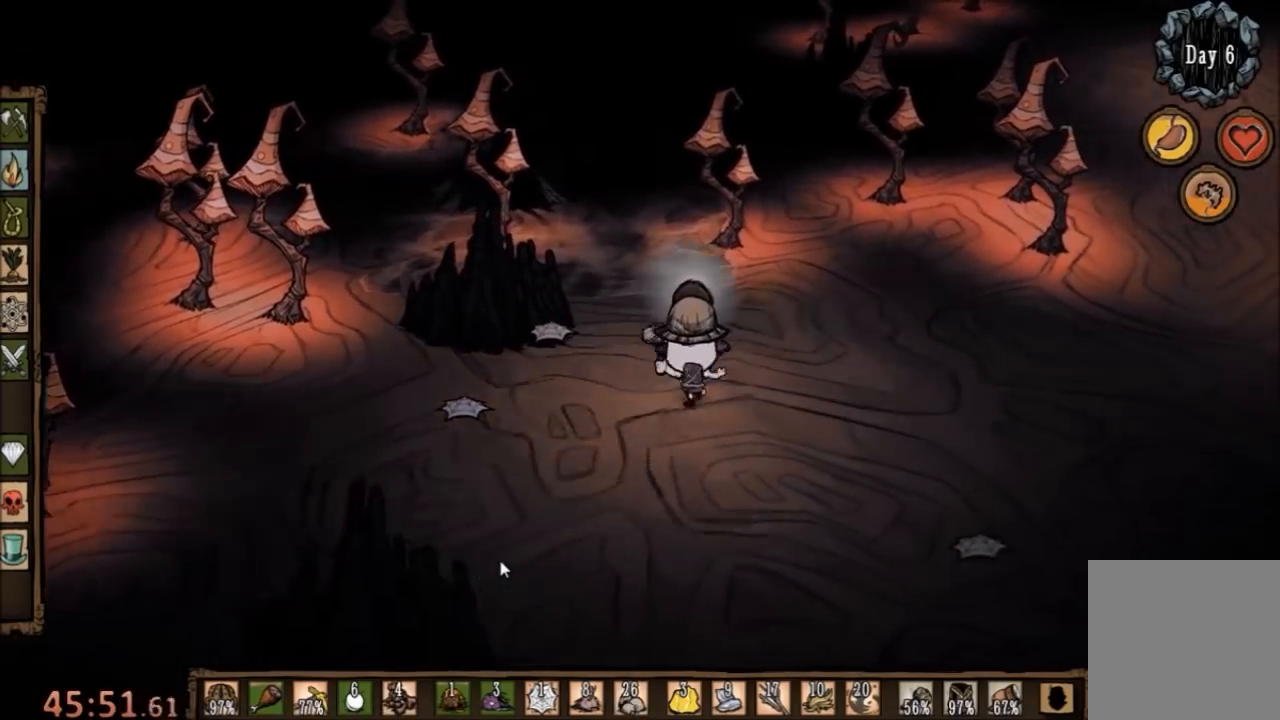
{"keys": ["d", "w"], "mouse": [], "events": []}
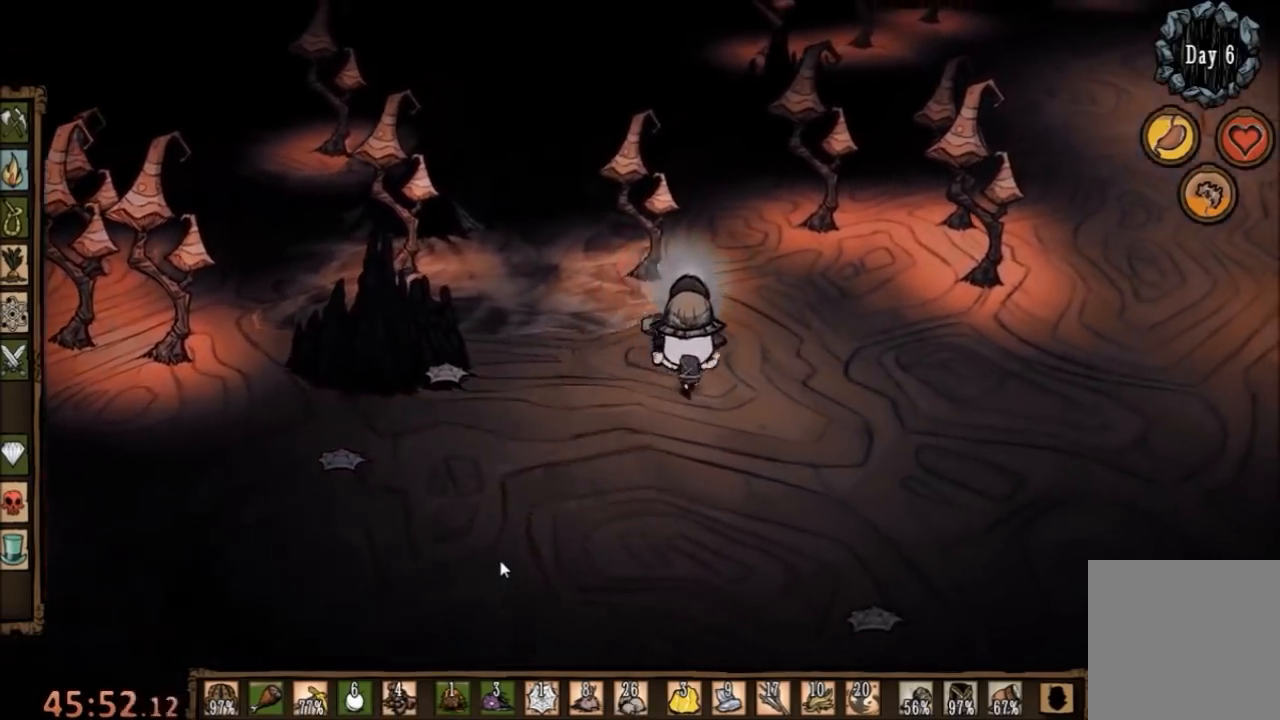
{"keys": ["w"], "mouse": [], "events": [[133, "d", "up"], [333, "r", "down"], [400, "w", "up"], [467, "r", "up"], [500, "w", "down"]]}
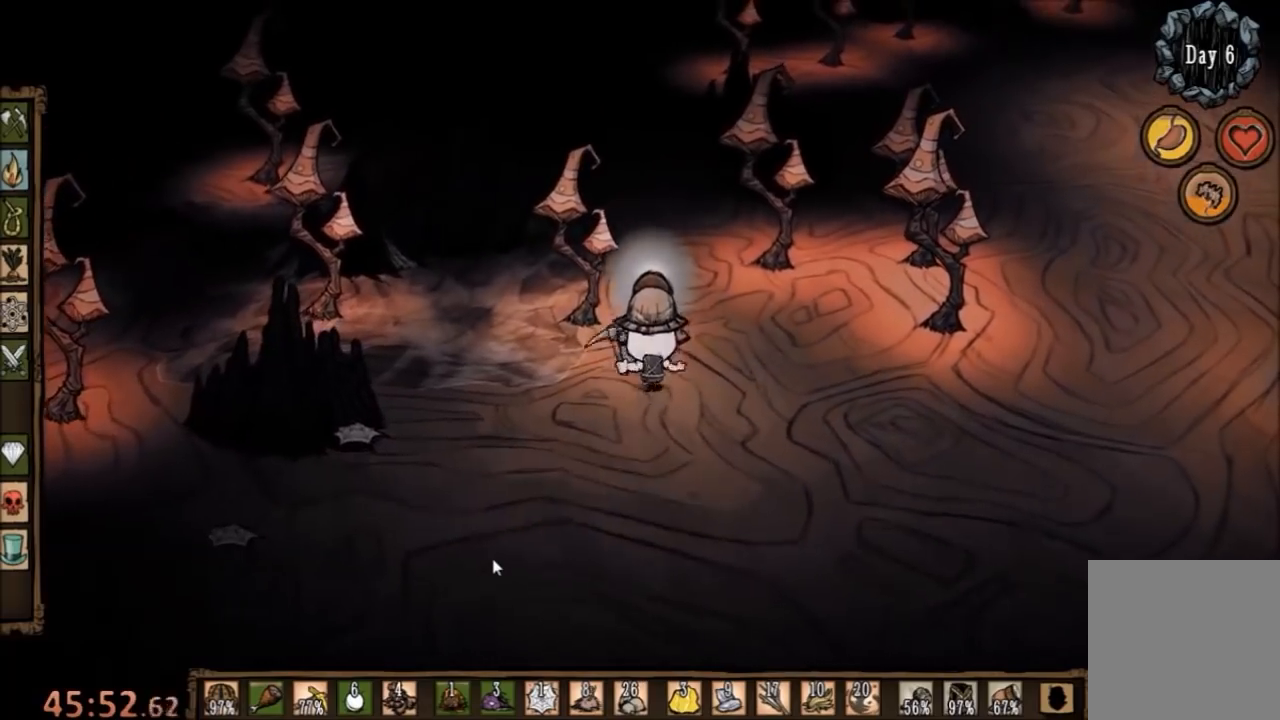
{"keys": ["w"], "mouse": [], "events": []}
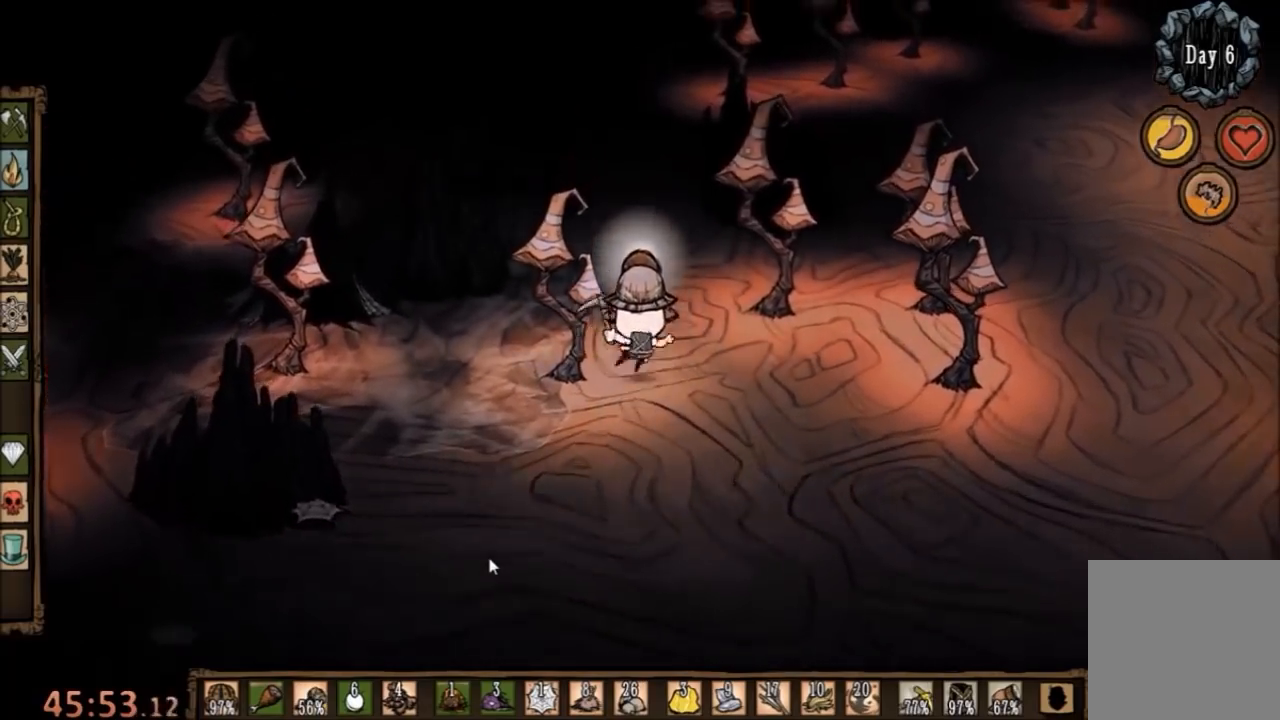
{"keys": ["w"], "mouse": [], "events": [[67, "e", "down"], [167, "e", "up"], [200, "e", "down"], [333, "e", "up"]]}
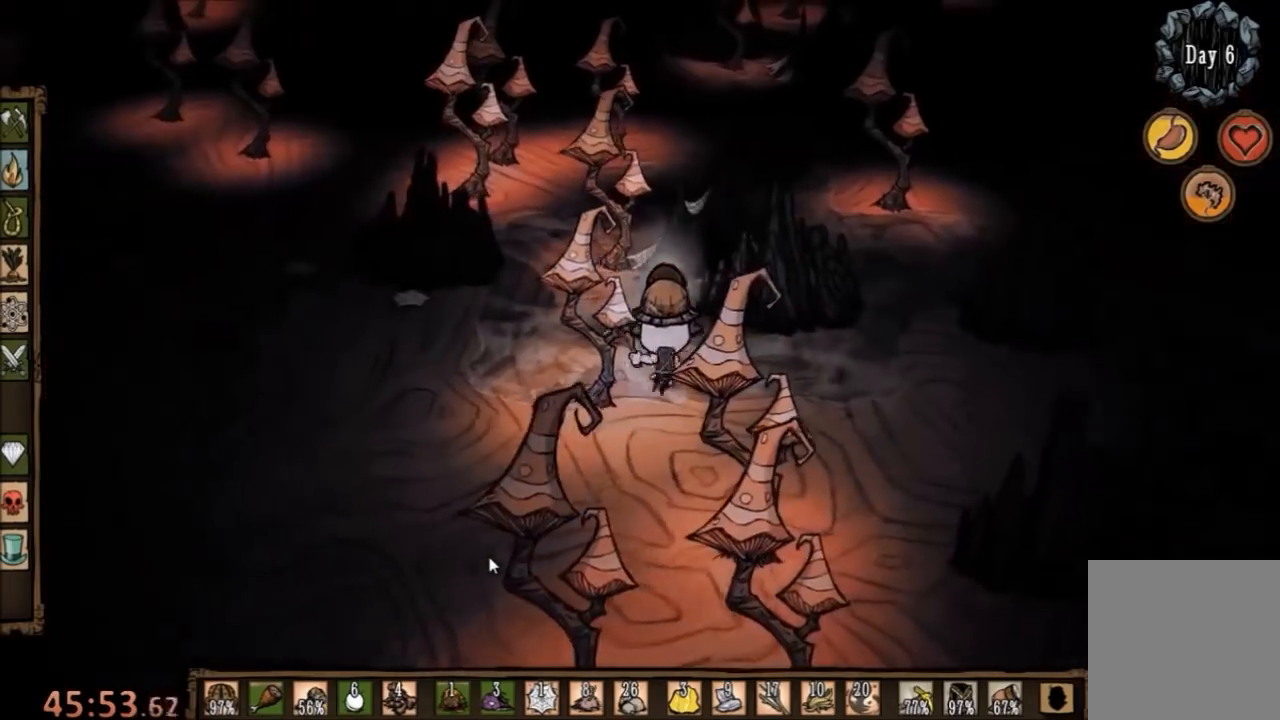
{"keys": ["s"], "mouse": [], "events": [[233, "w", "up"], [333, "s", "down"]]}
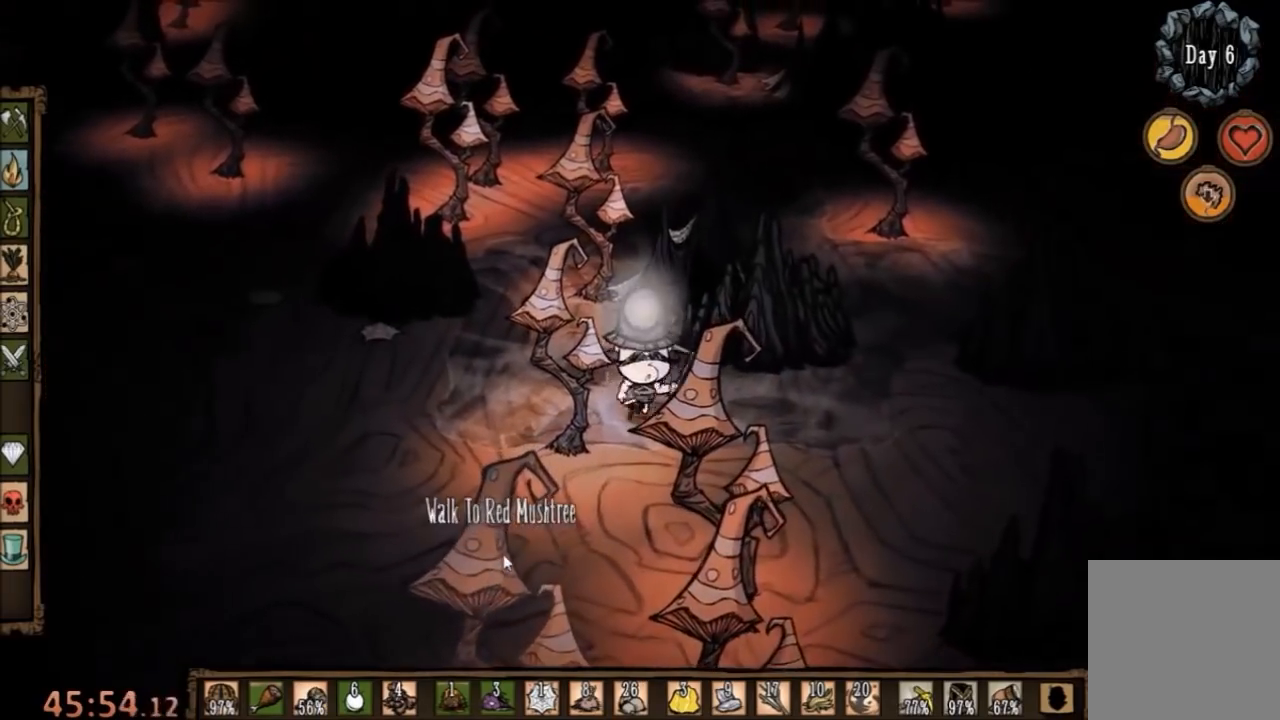
{"keys": ["s"], "mouse": [], "events": [[400, "a", "down"], [500, "a", "up"]]}
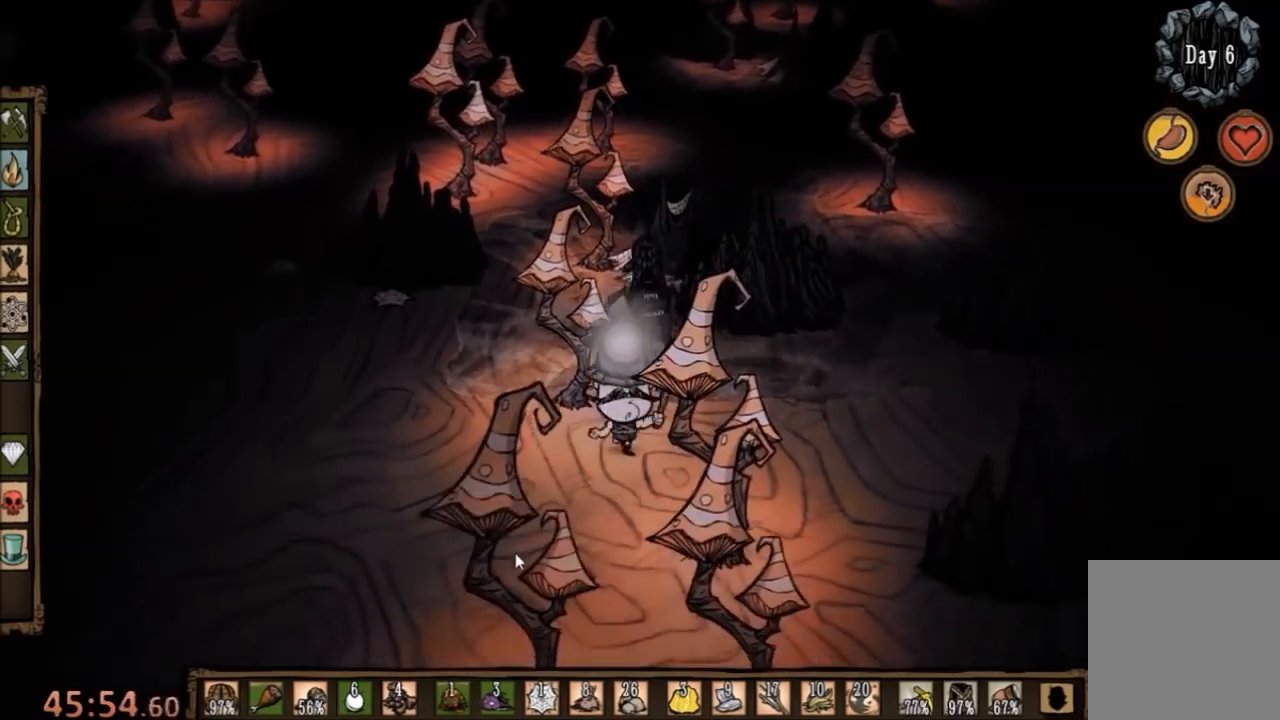
{"keys": ["s"], "mouse": [], "events": [[100, "q", "down"], [200, "q", "up"], [333, "d", "down"], [400, "d", "up"]]}
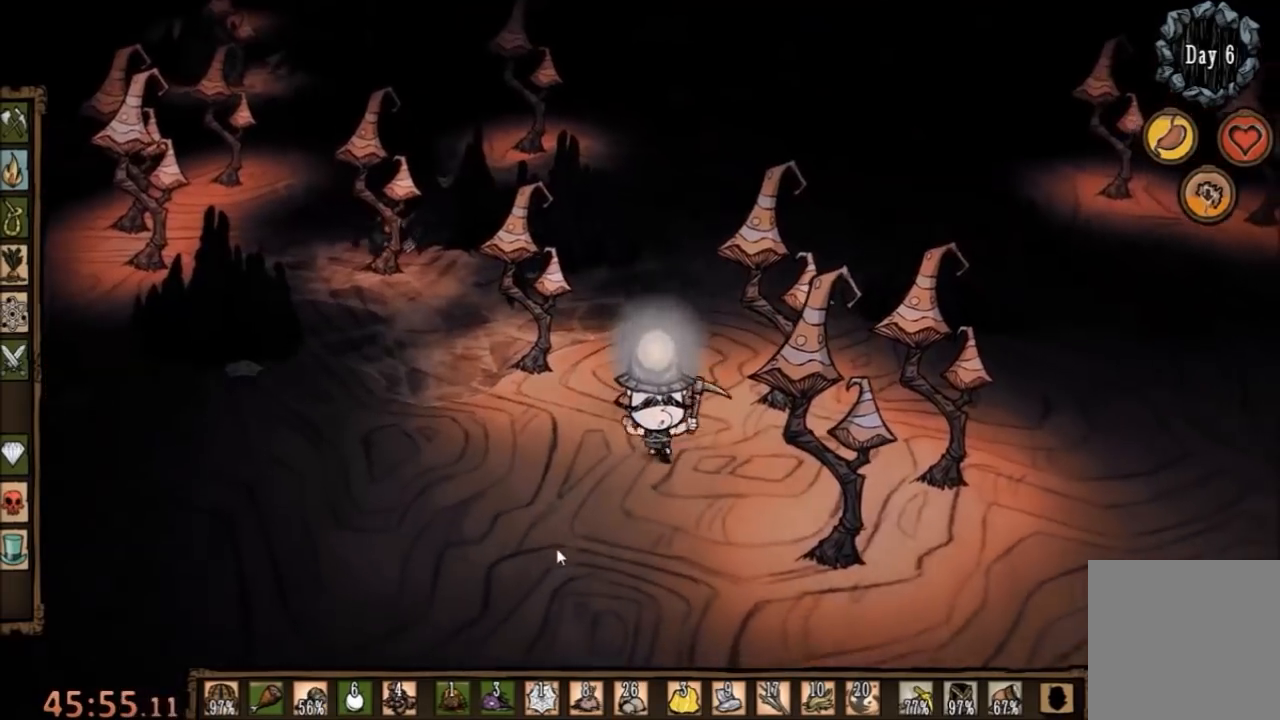
{"keys": ["c"], "mouse": [], "events": [[33, "s", "up"], [100, "q", "down"], [200, "q", "up"], [500, "c", "down"]]}
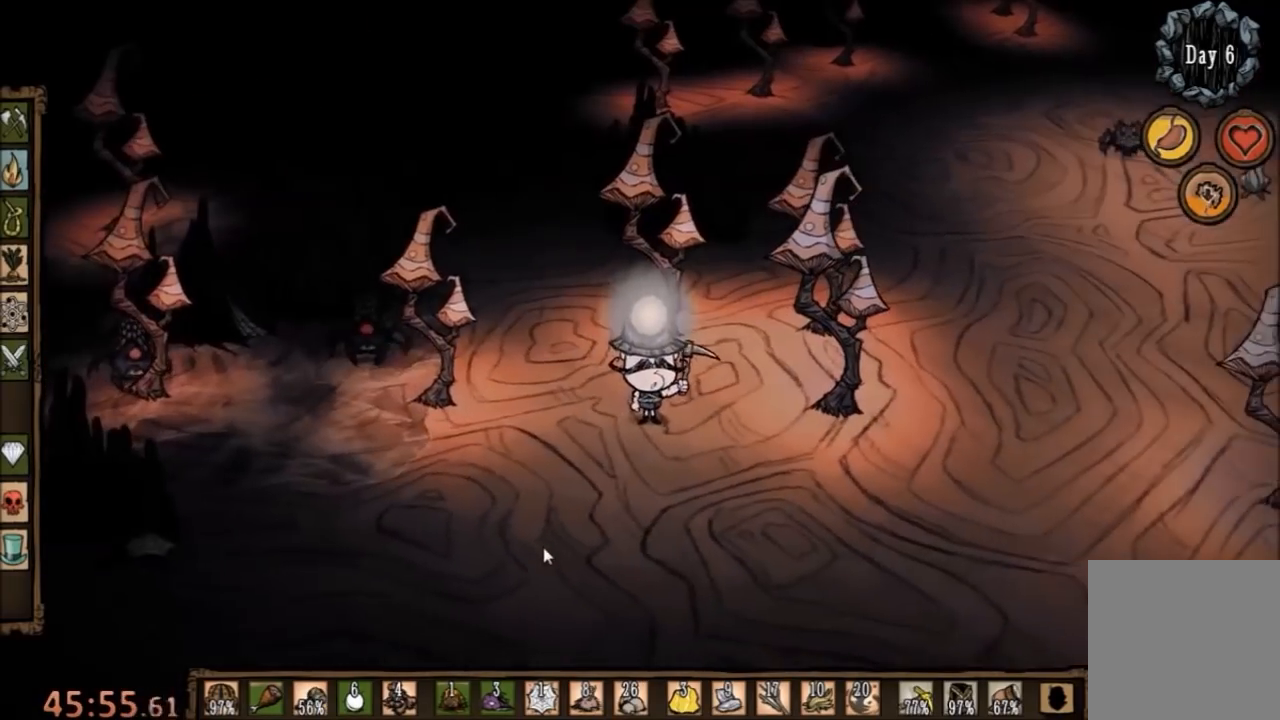
{"keys": ["a"], "mouse": [], "events": [[133, "c", "up"], [233, "w", "down"], [433, "a", "down"], [500, "w", "up"]]}
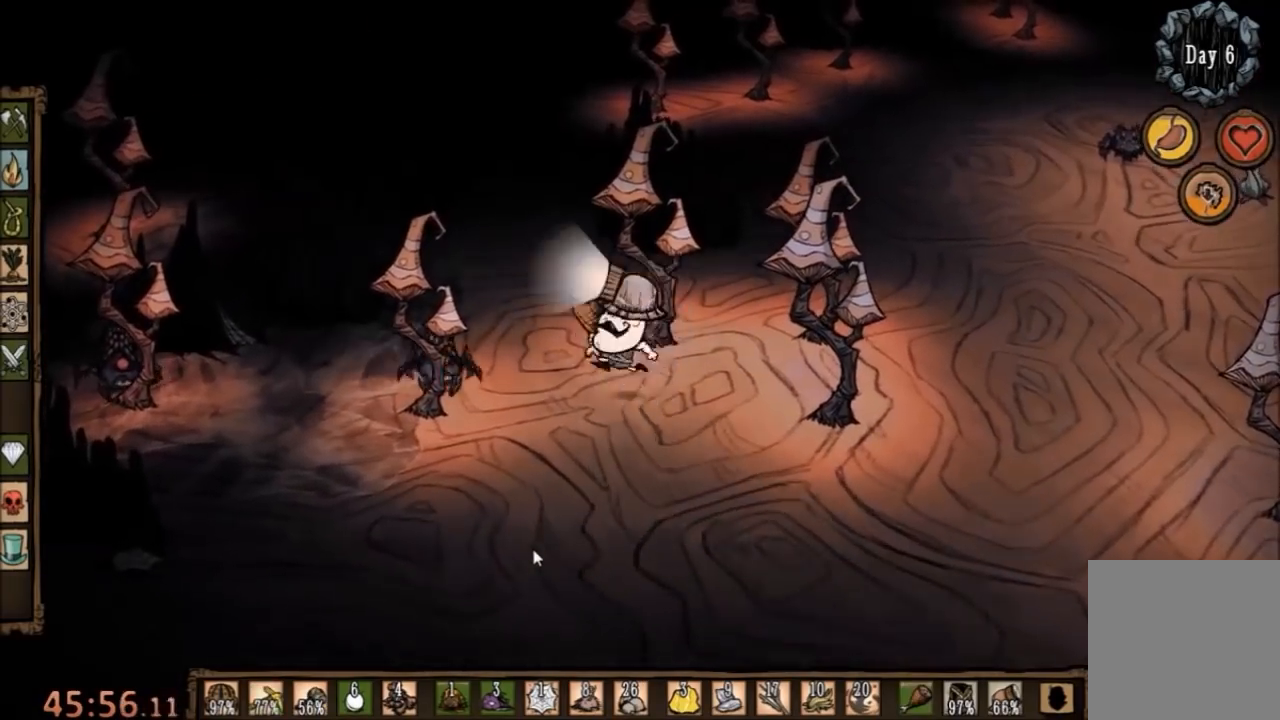
{"keys": ["d"], "mouse": [], "events": [[200, "d", "down"], [267, "a", "up"]]}
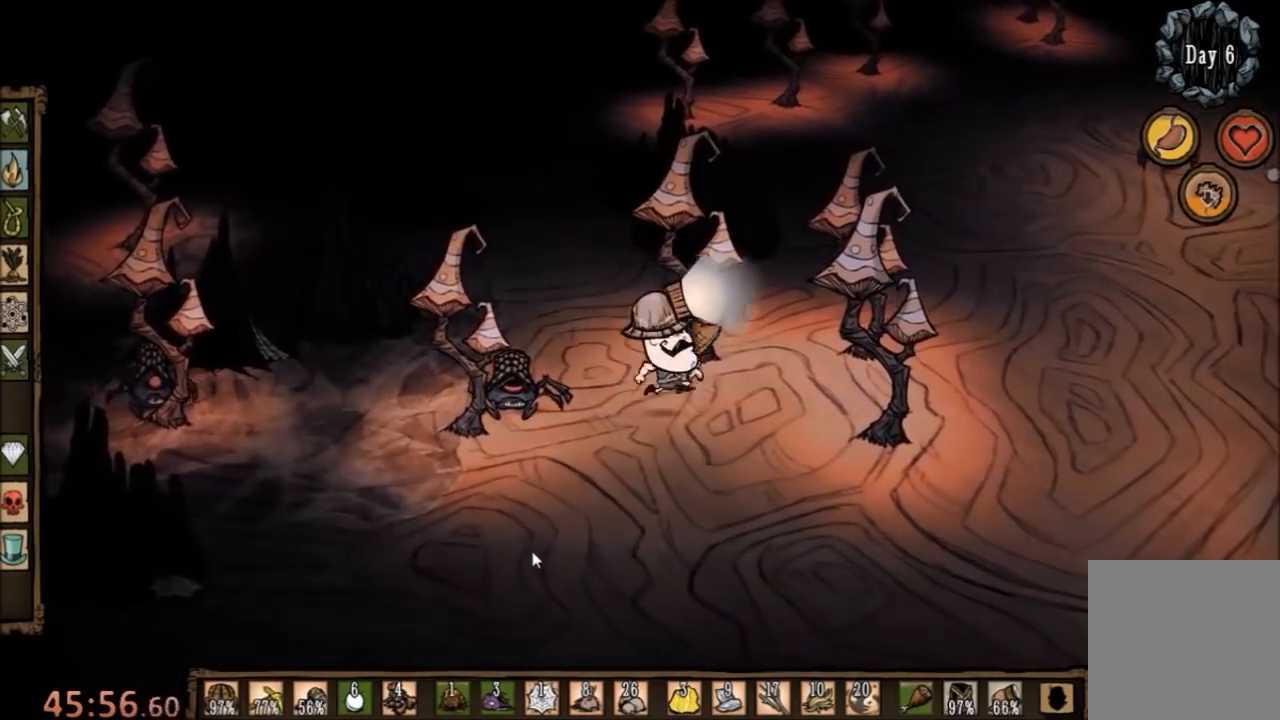
{"keys": ["a"], "mouse": [], "events": [[233, "d", "up"], [433, "a", "down"]]}
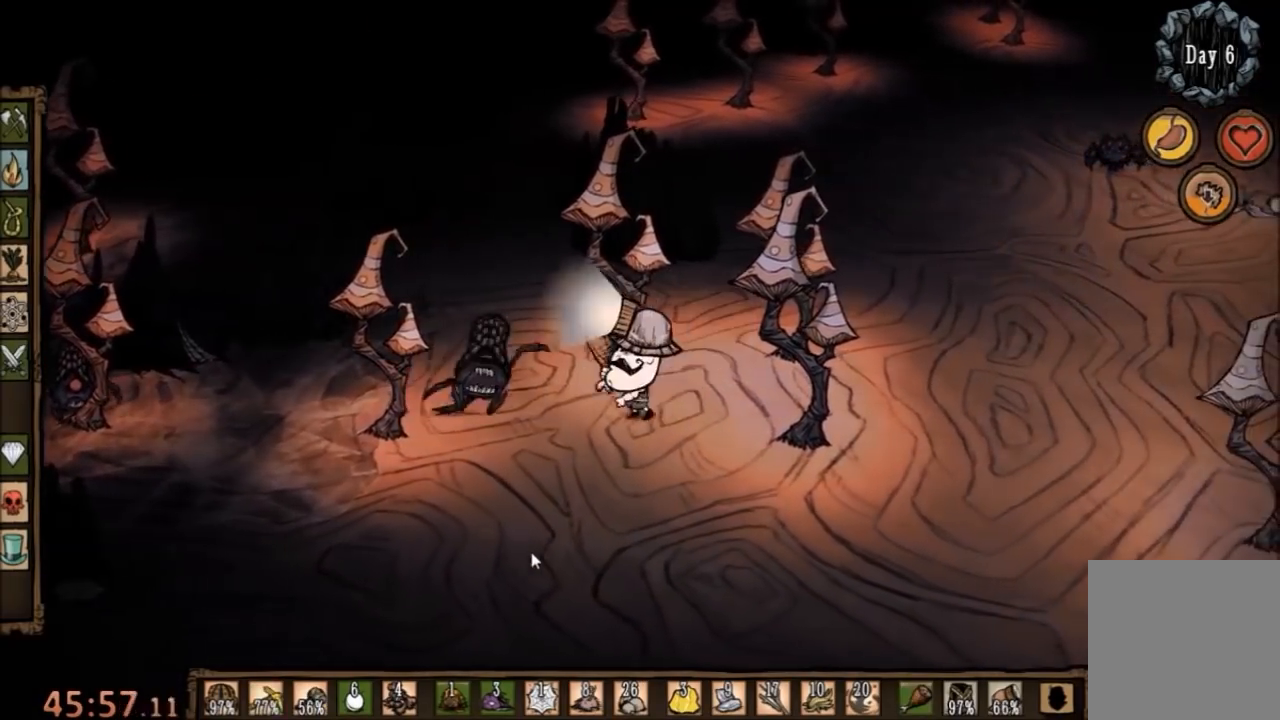
{"keys": ["space"], "mouse": [], "events": [[300, "space", "down"], [333, "a", "up"]]}
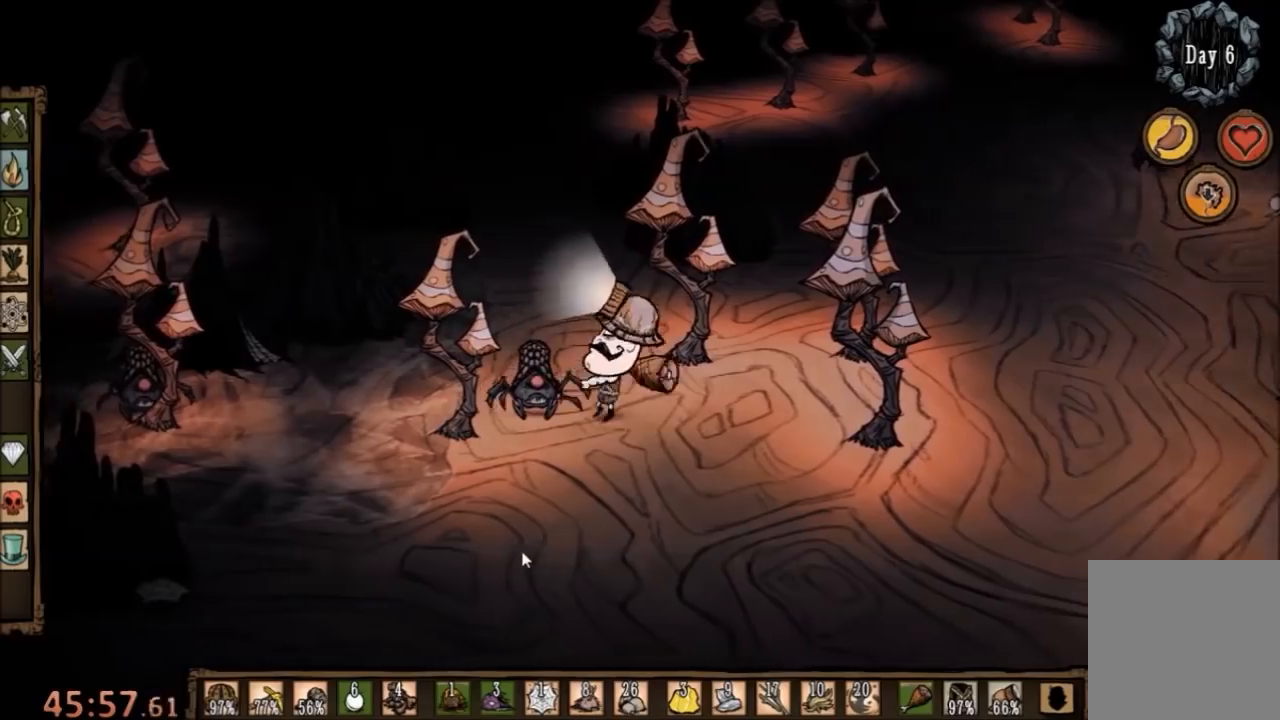
{"keys": ["space"], "mouse": [], "events": []}
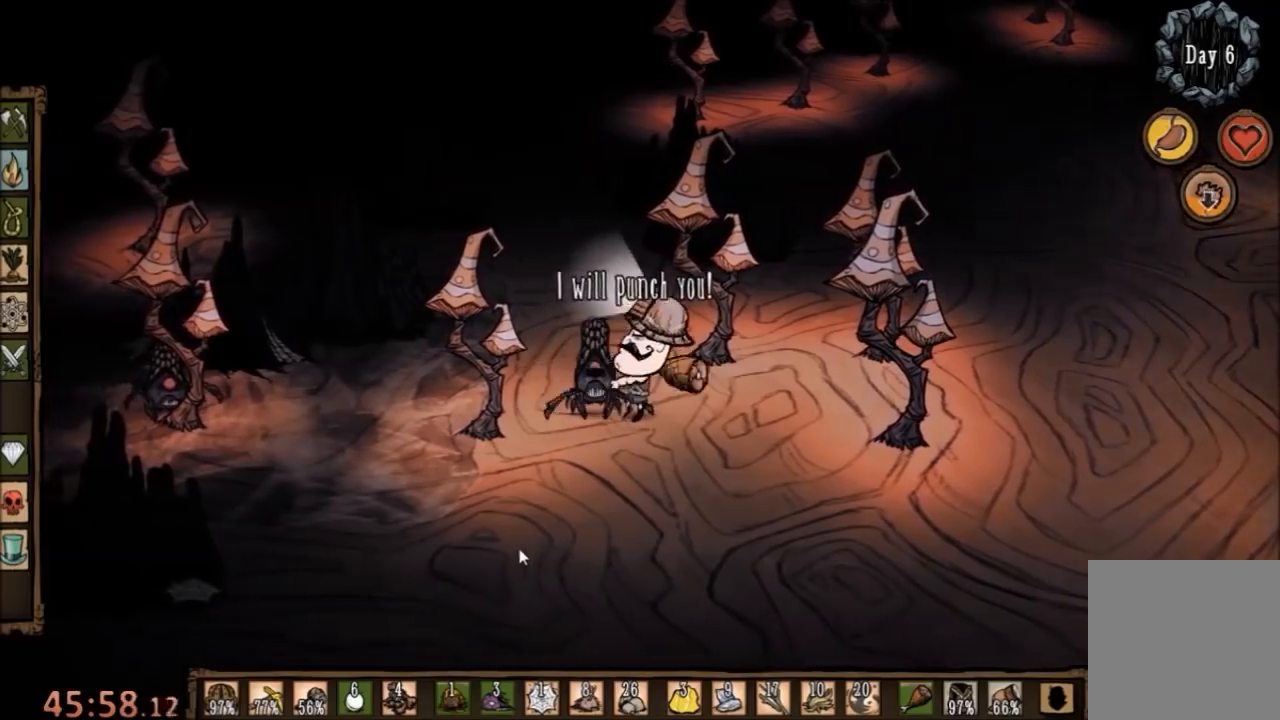
{"keys": ["space"], "mouse": [], "events": []}
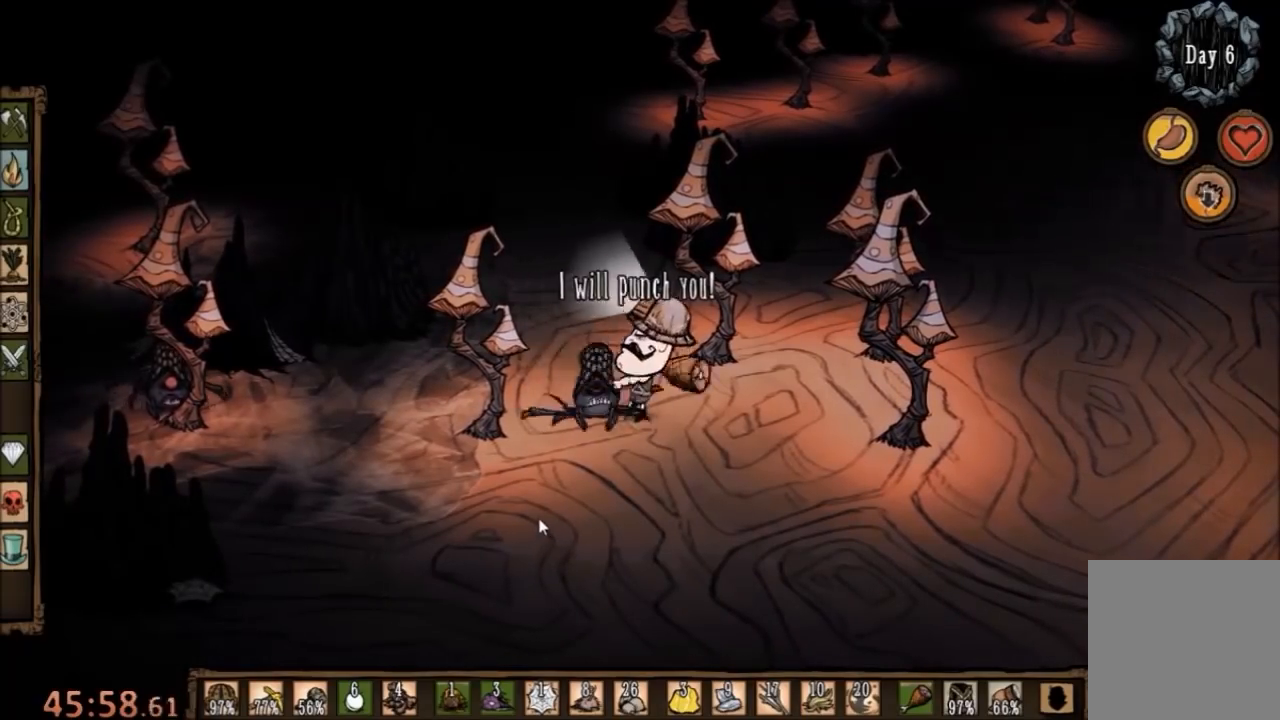
{"keys": ["space"], "mouse": [], "events": []}
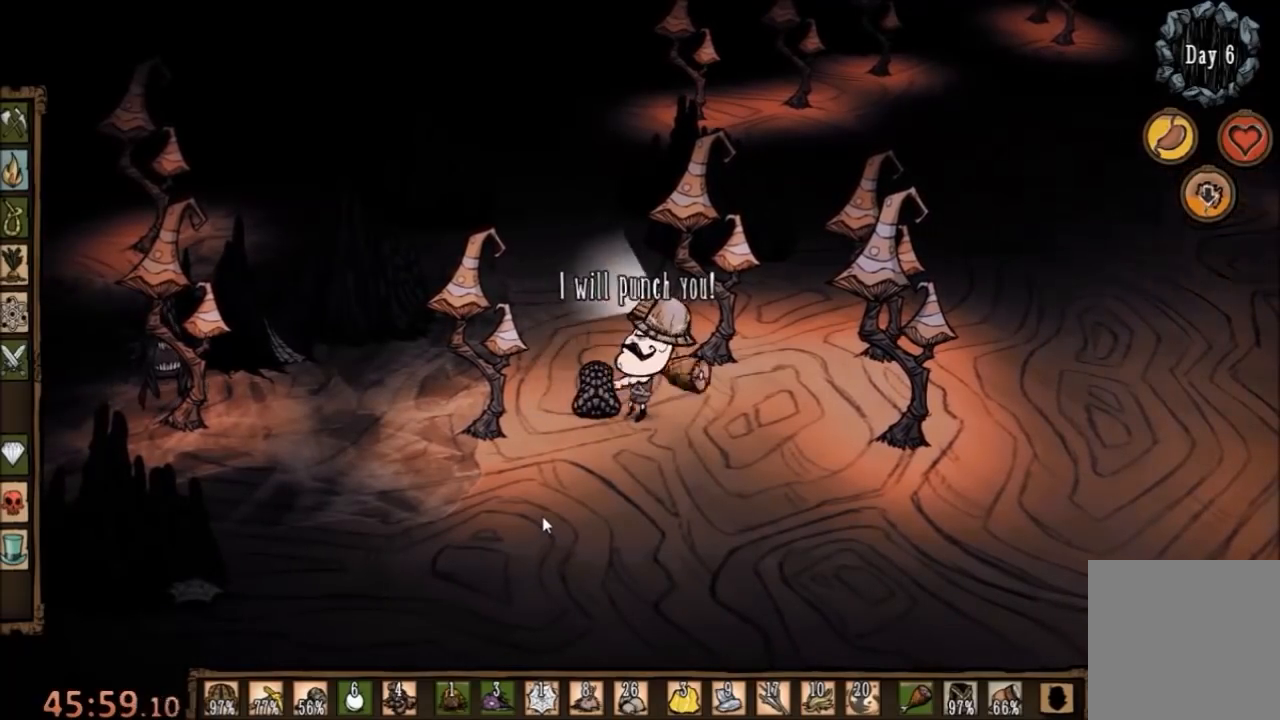
{"keys": ["space"], "mouse": [], "events": []}
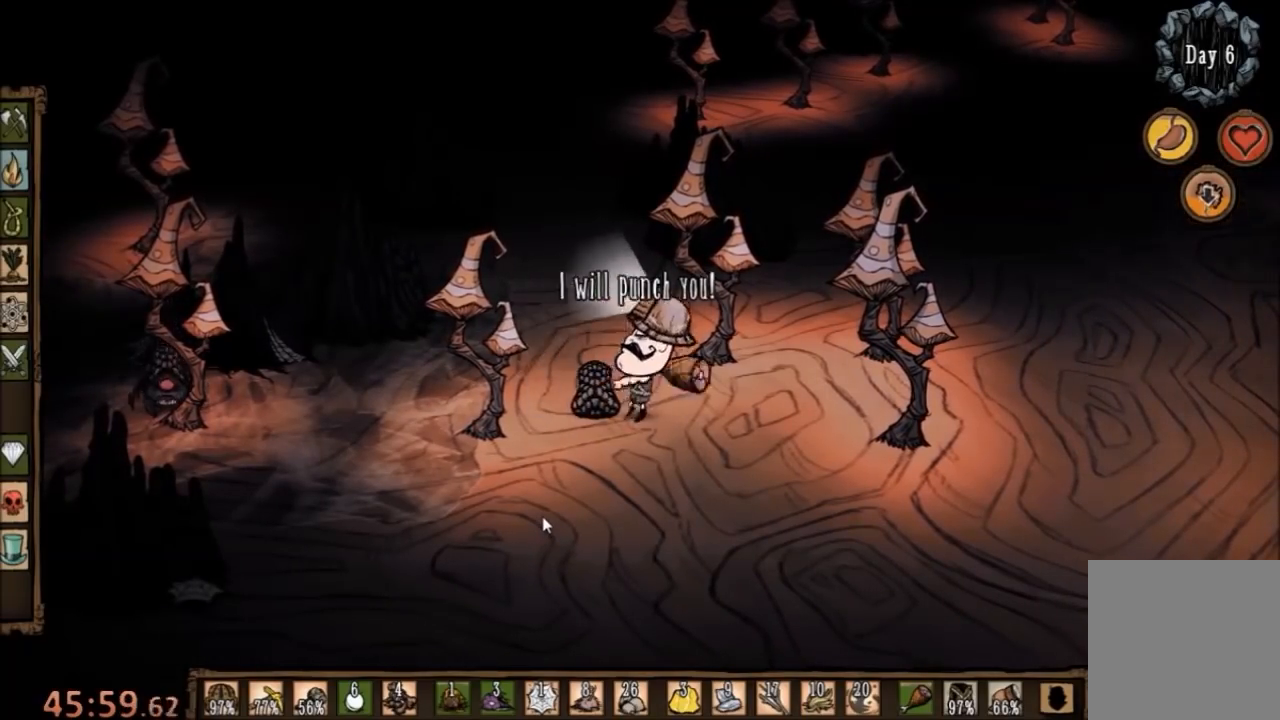
{"keys": ["space"], "mouse": [], "events": []}
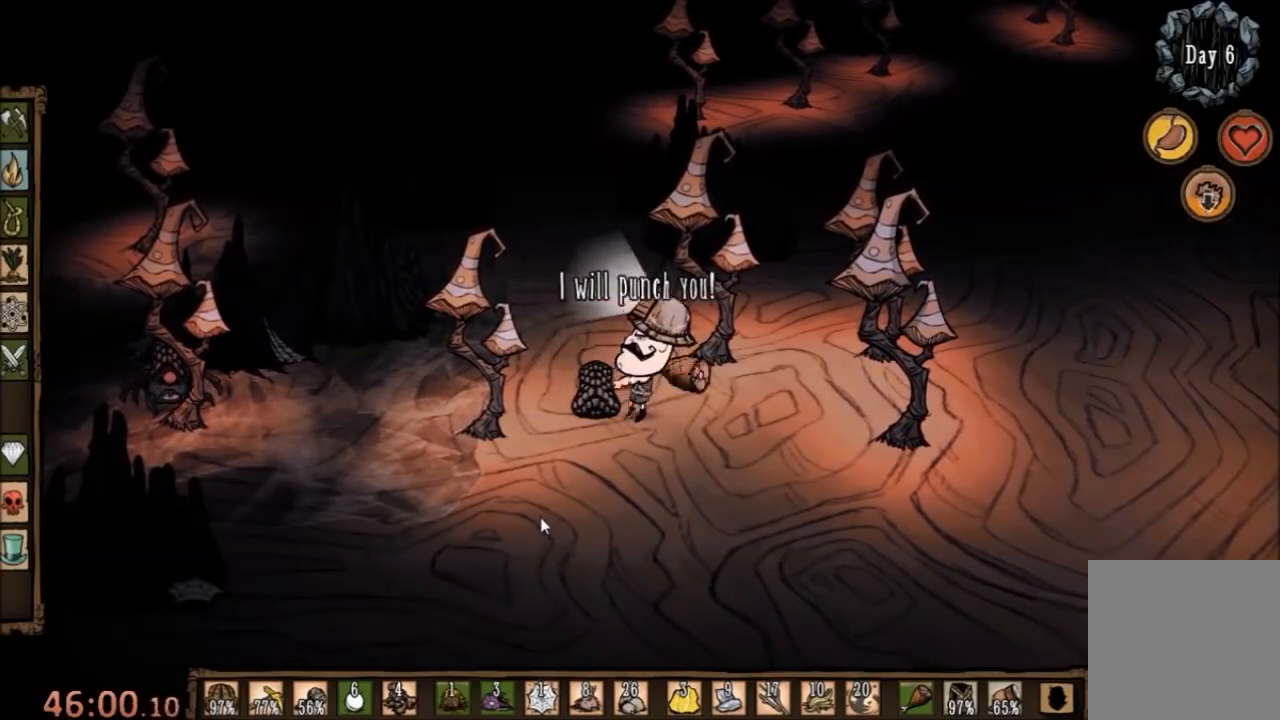
{"keys": ["space"], "mouse": [], "events": [[367, "e", "down"], [467, "e", "up"]]}
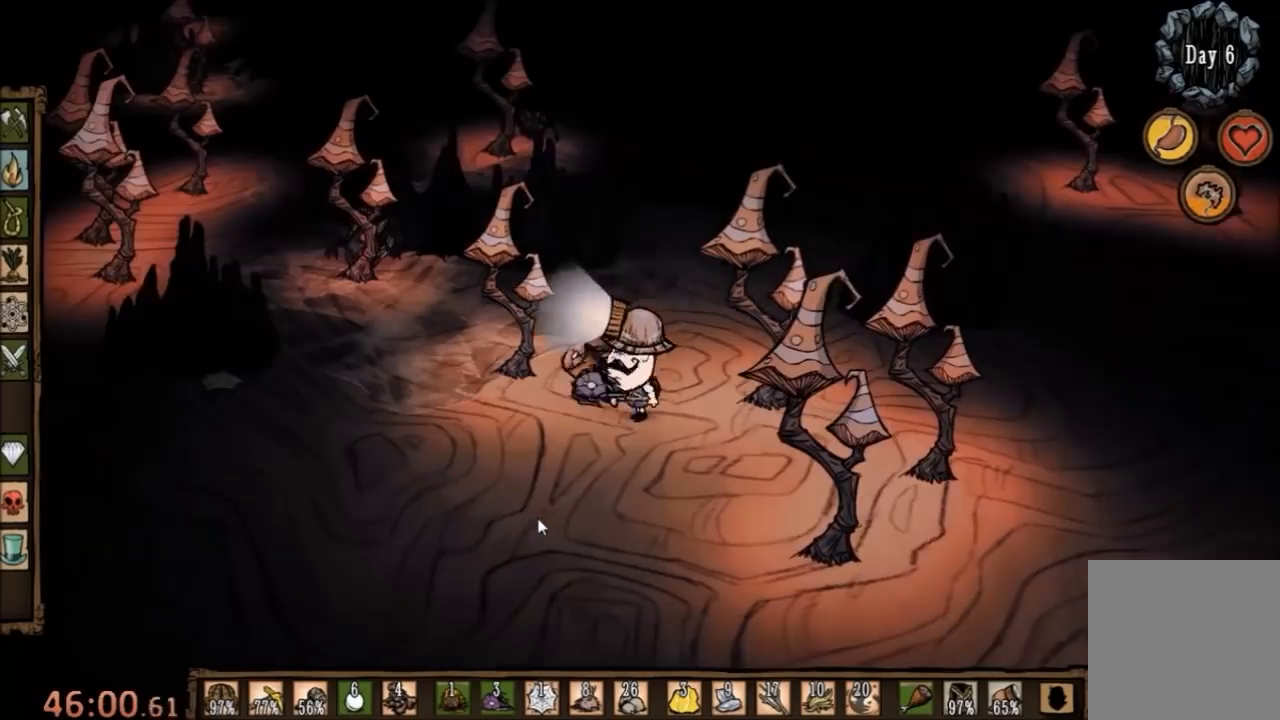
{"keys": ["f"], "mouse": [], "events": [[400, "space", "up"], [500, "f", "down"]]}
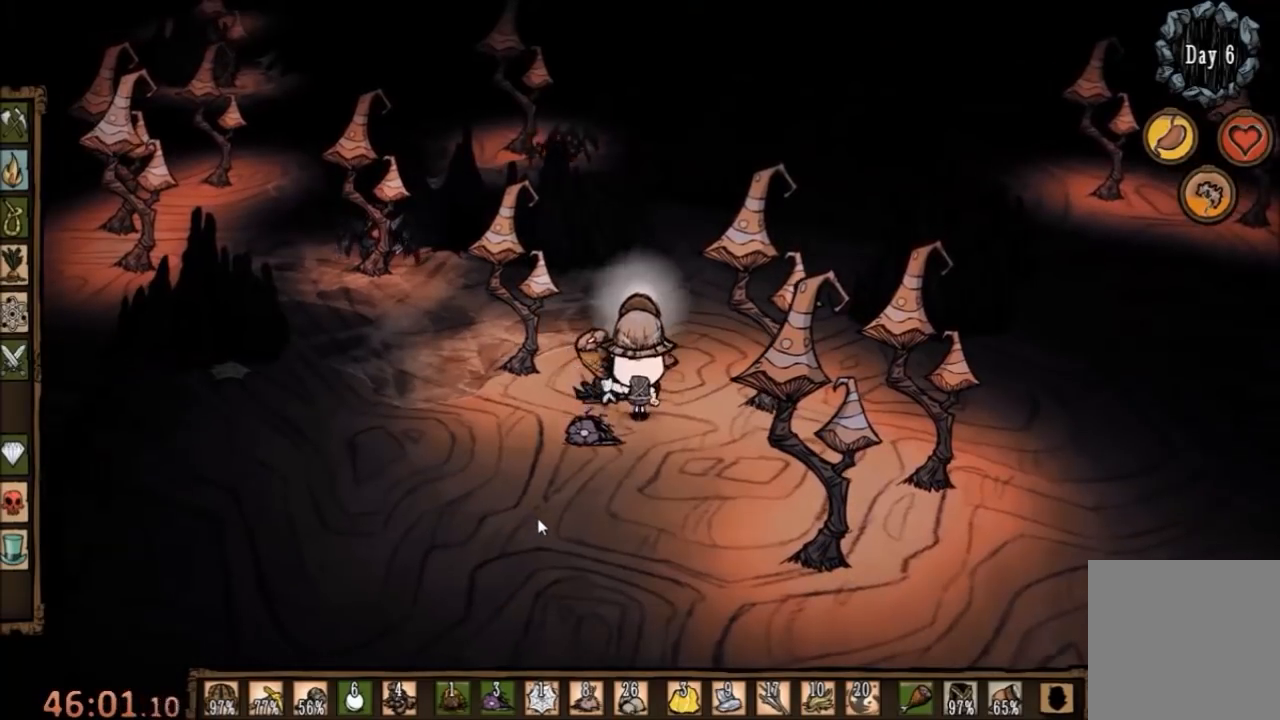
{"keys": ["s"], "mouse": [], "events": [[300, "f", "up"], [433, "s", "down"]]}
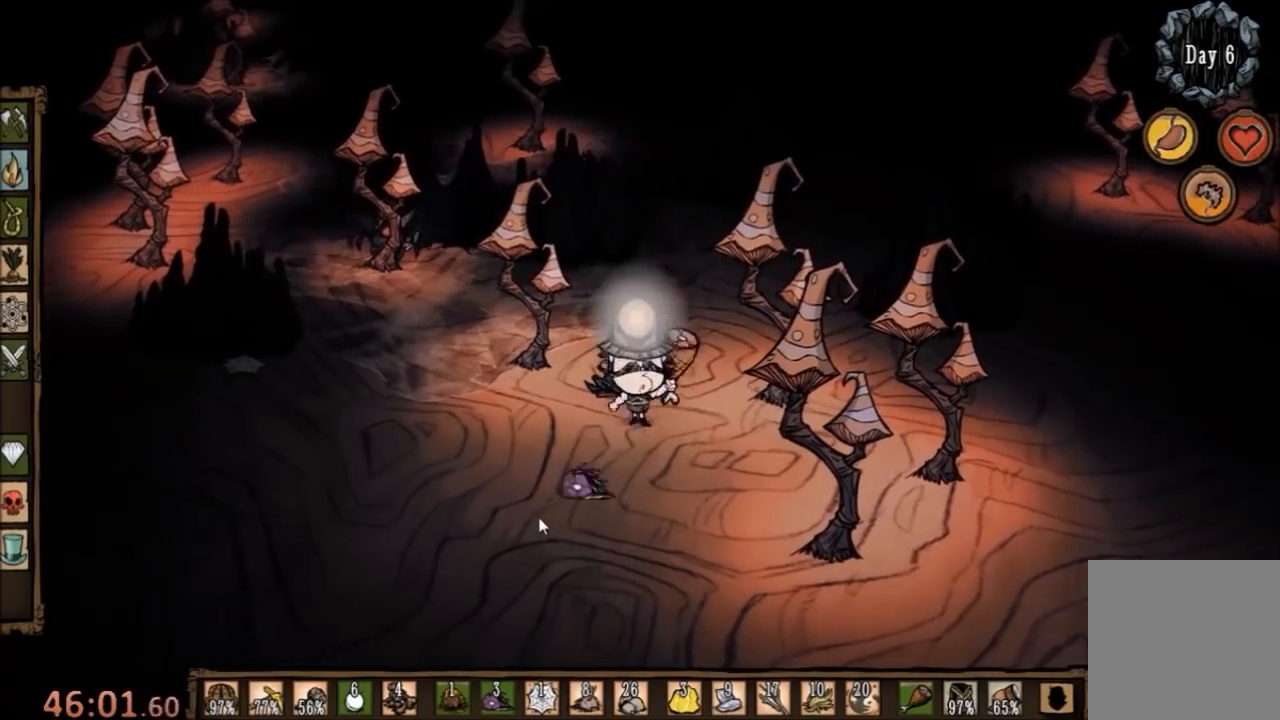
{"keys": ["d", "s"], "mouse": [], "events": [[267, "d", "down"]]}
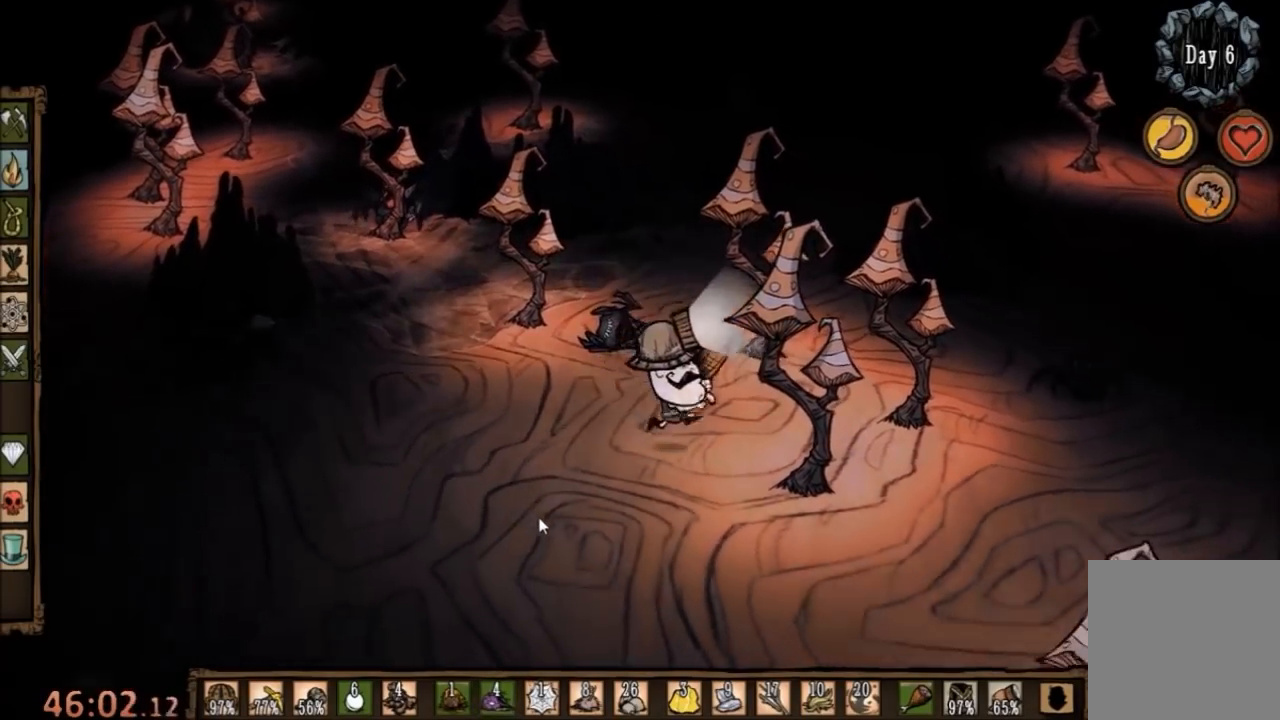
{"keys": ["d", "s"], "mouse": [], "events": []}